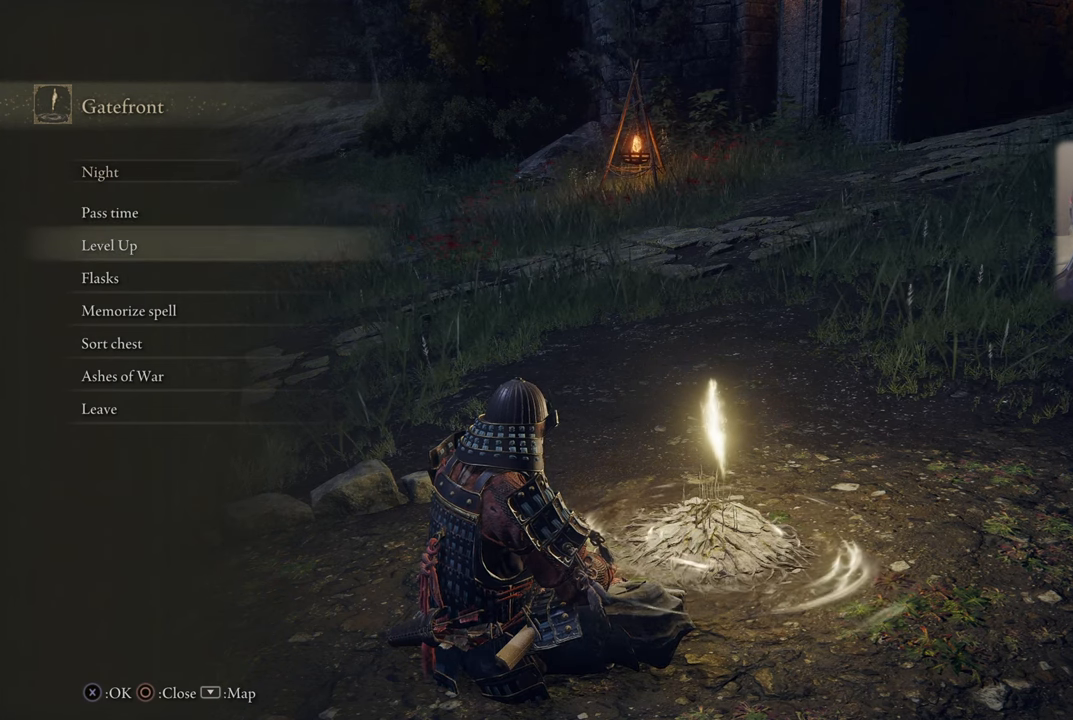
Gameplay with a controller (PlayStation layout); each line is a JSON object with the inputs held at the frame after it. "events" lists button and stick changes between this image and that frame as [ms after this image, input, new state], when the widget could be followed in between.
{"buttons": [], "left_stick": "center", "right_stick": "center", "events": [[100, "DPAD_DOWN", "down"], [166, "DPAD_DOWN", "up"]]}
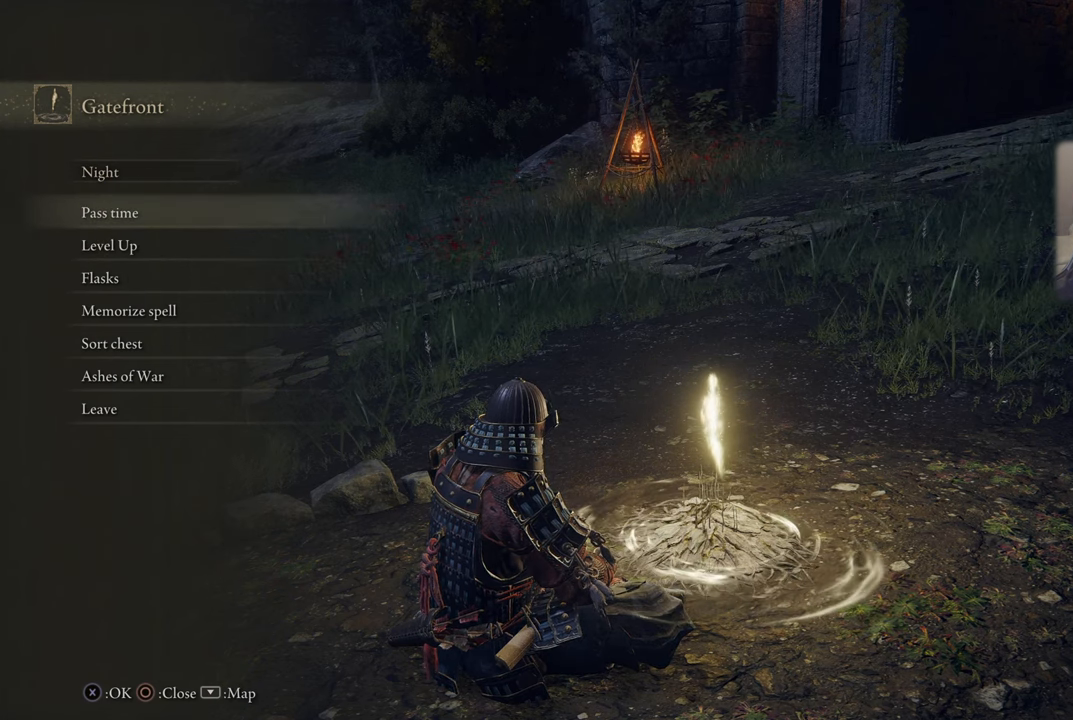
{"buttons": ["DPAD_DOWN"], "left_stick": "center", "right_stick": "center", "events": [[33, "DPAD_UP", "down"], [66, "DPAD_UP", "up"], [433, "DPAD_DOWN", "down"]]}
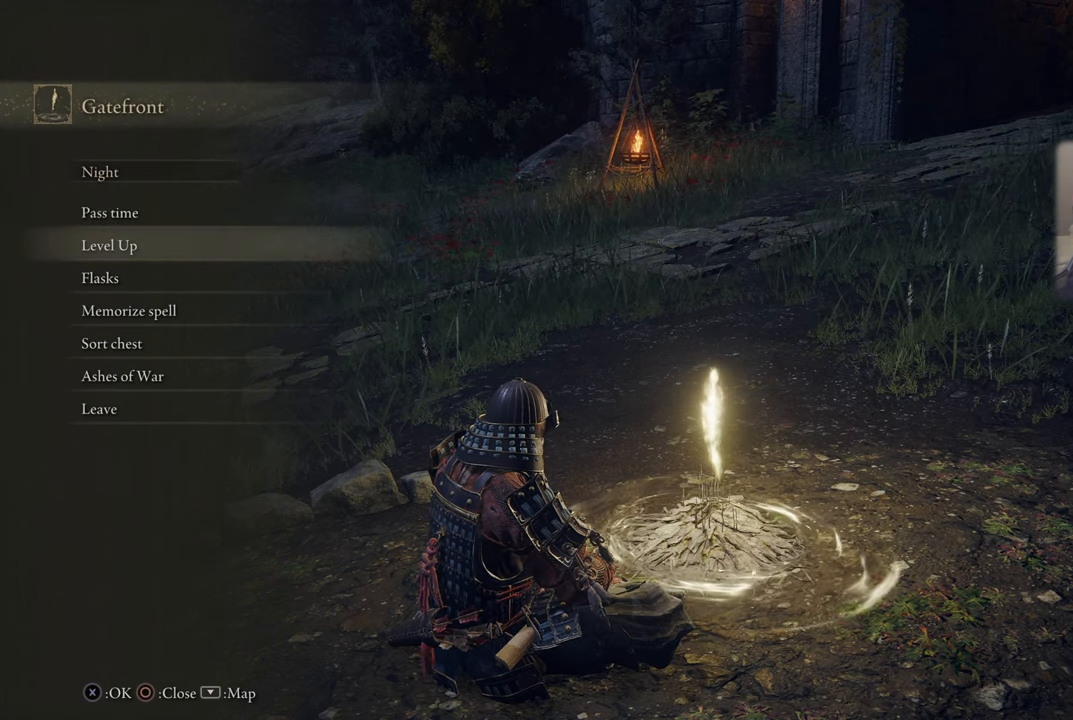
{"buttons": [], "left_stick": "center", "right_stick": "center", "events": [[33, "DPAD_DOWN", "up"]]}
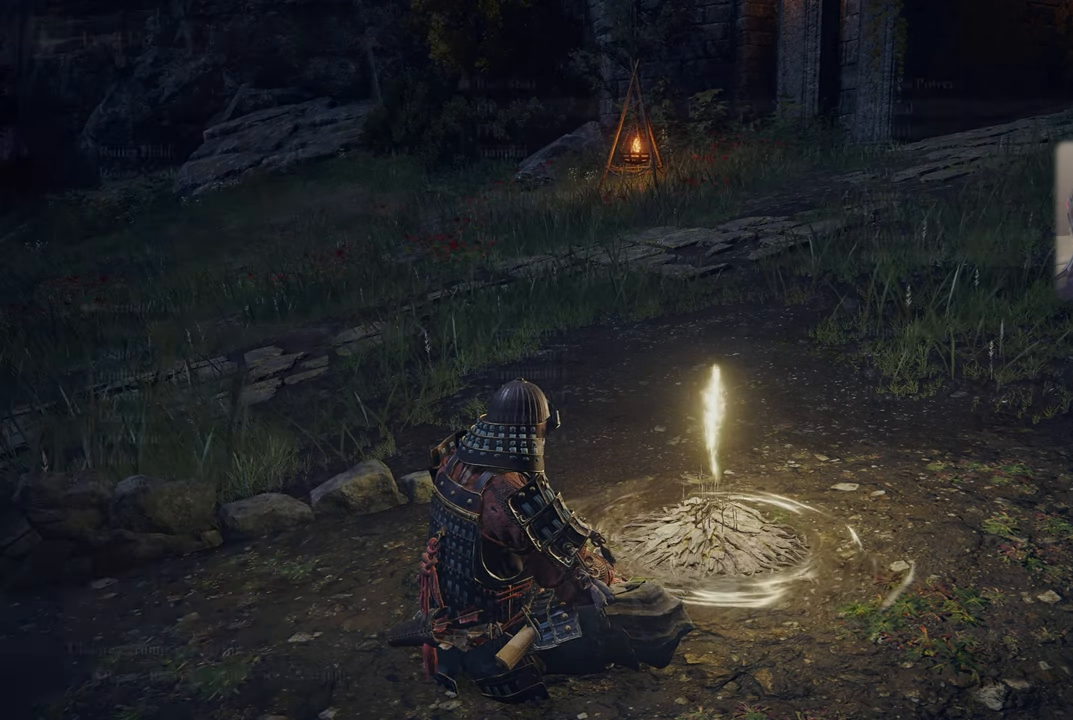
{"buttons": [], "left_stick": "center", "right_stick": "center", "events": [[66, "CROSS", "down"], [100, "CROSS", "up"]]}
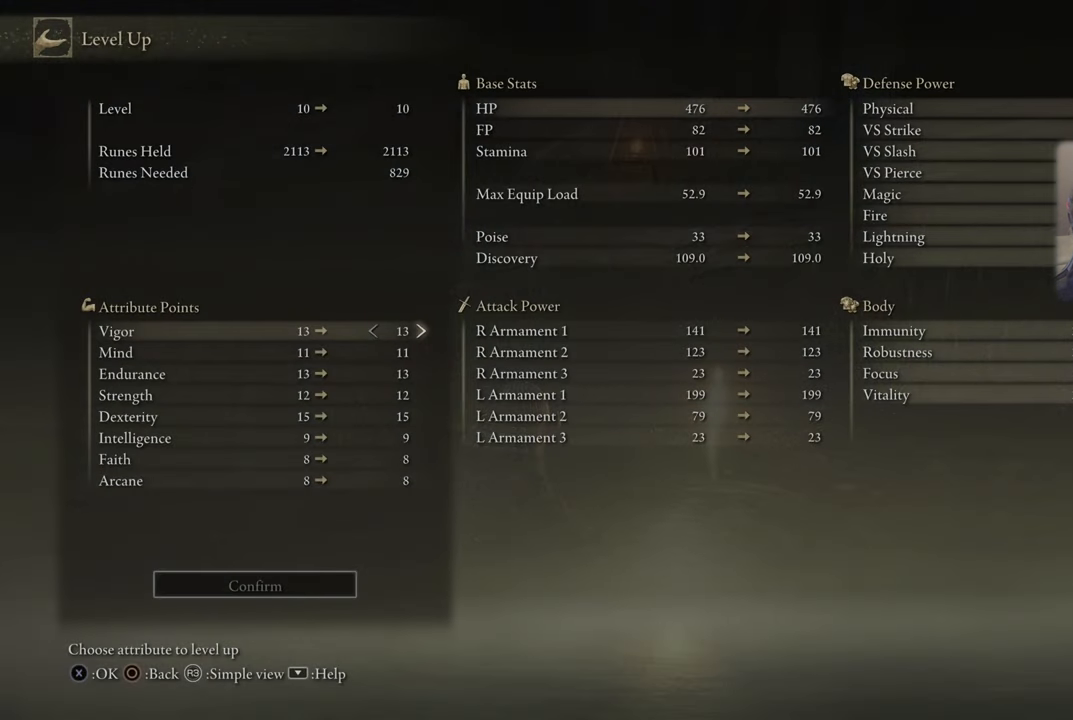
{"buttons": [], "left_stick": "center", "right_stick": "center", "events": []}
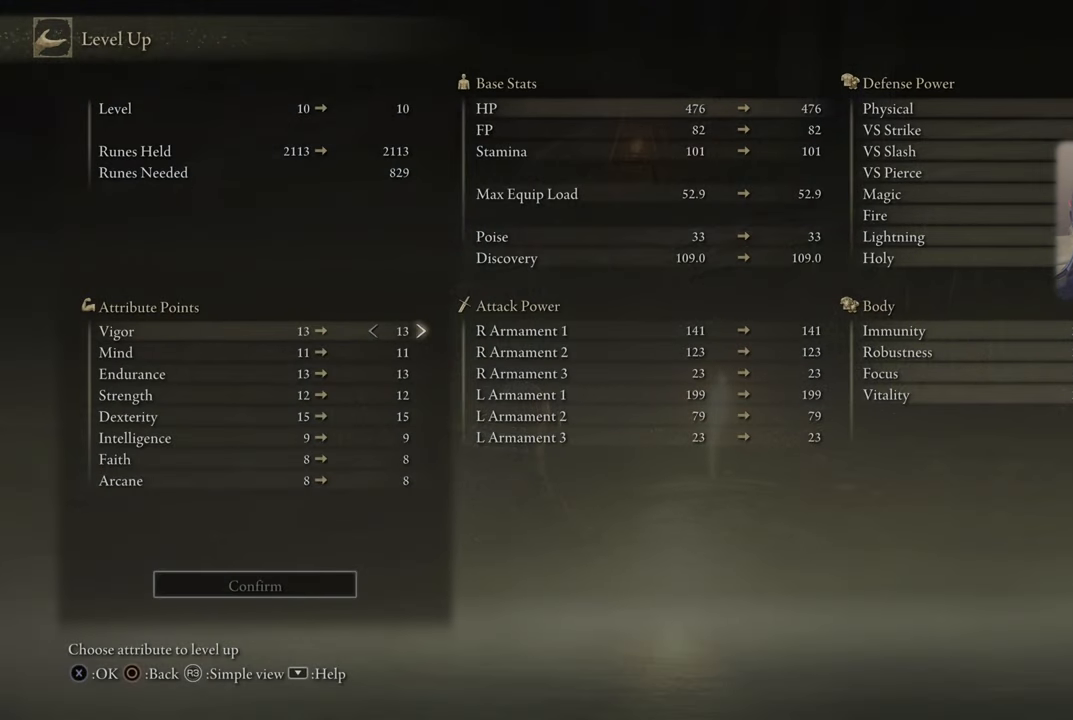
{"buttons": [], "left_stick": "center", "right_stick": "center", "events": []}
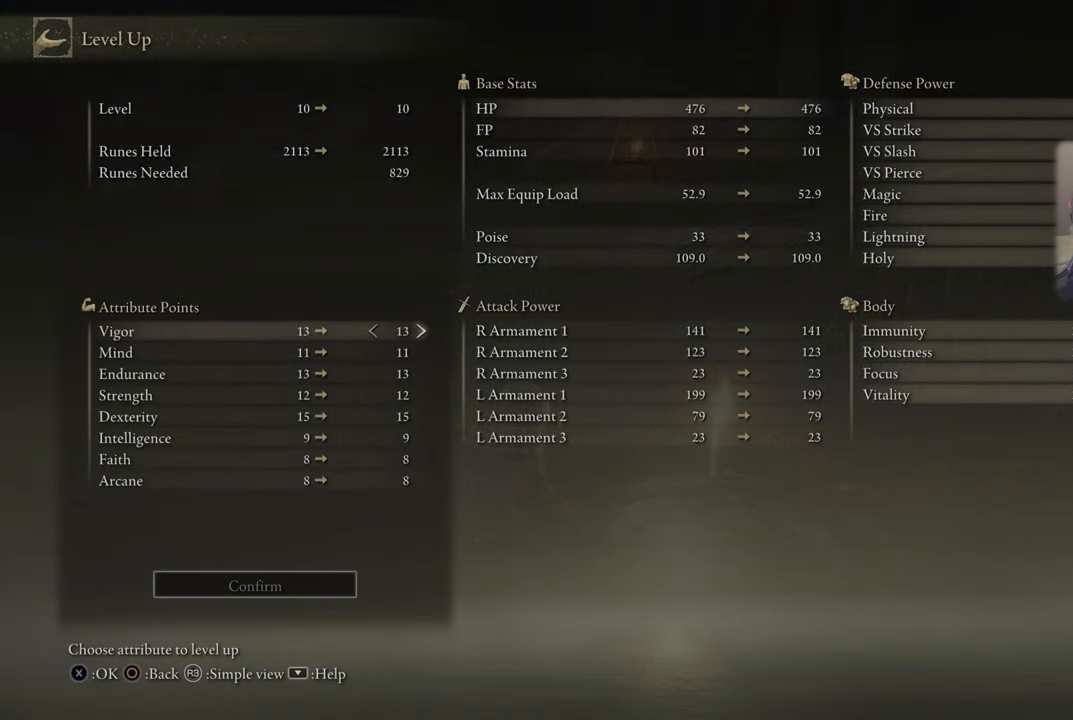
{"buttons": ["DPAD_DOWN"], "left_stick": "center", "right_stick": "center", "events": [[216, "DPAD_DOWN", "down"], [316, "DPAD_DOWN", "up"], [400, "DPAD_DOWN", "down"]]}
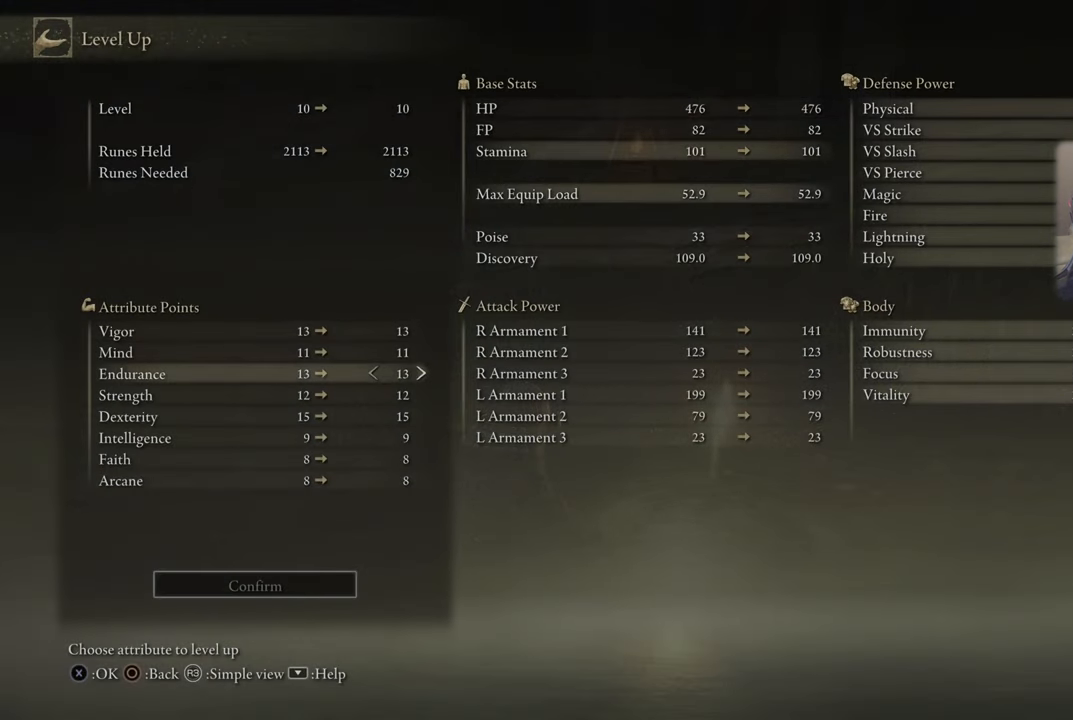
{"buttons": [], "left_stick": "center", "right_stick": "center", "events": [[33, "DPAD_DOWN", "up"], [183, "DPAD_DOWN", "down"], [300, "DPAD_DOWN", "up"]]}
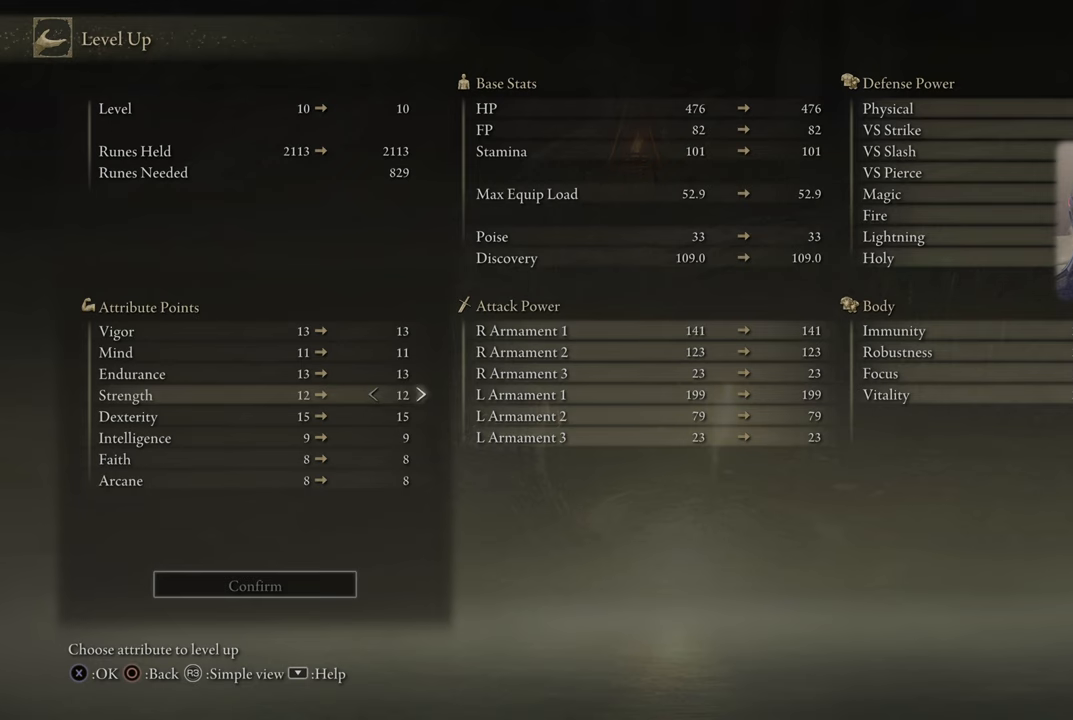
{"buttons": [], "left_stick": "center", "right_stick": "center", "events": []}
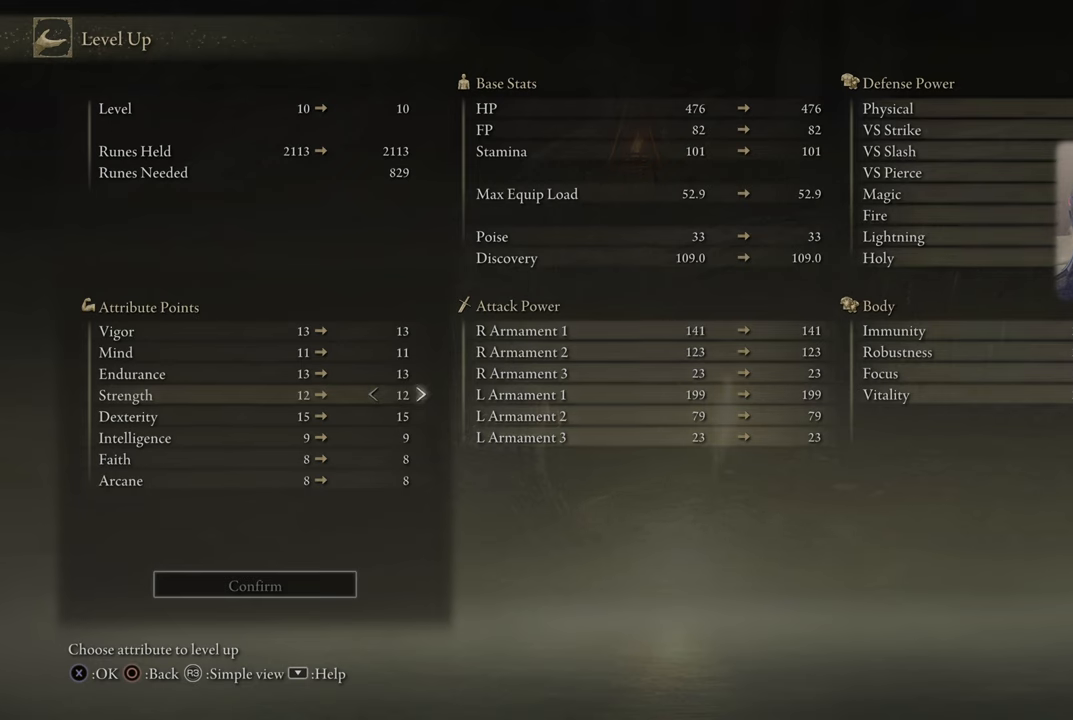
{"buttons": [], "left_stick": "center", "right_stick": "center", "events": []}
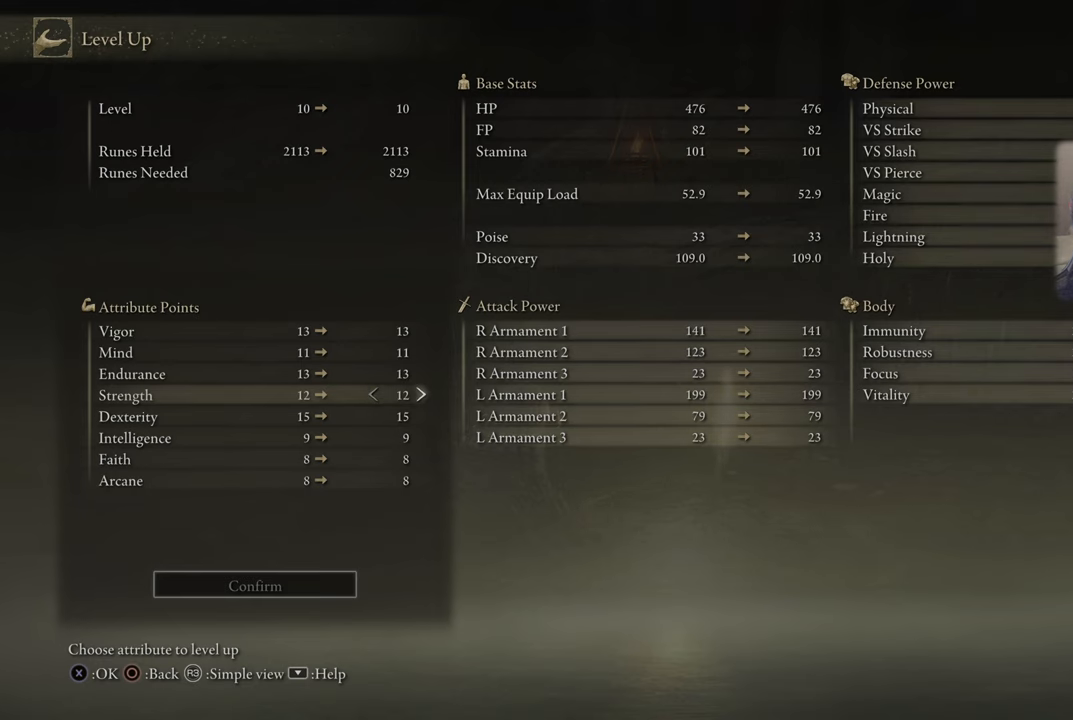
{"buttons": [], "left_stick": "center", "right_stick": "center", "events": [[267, "DPAD_RIGHT", "down"], [400, "DPAD_RIGHT", "up"]]}
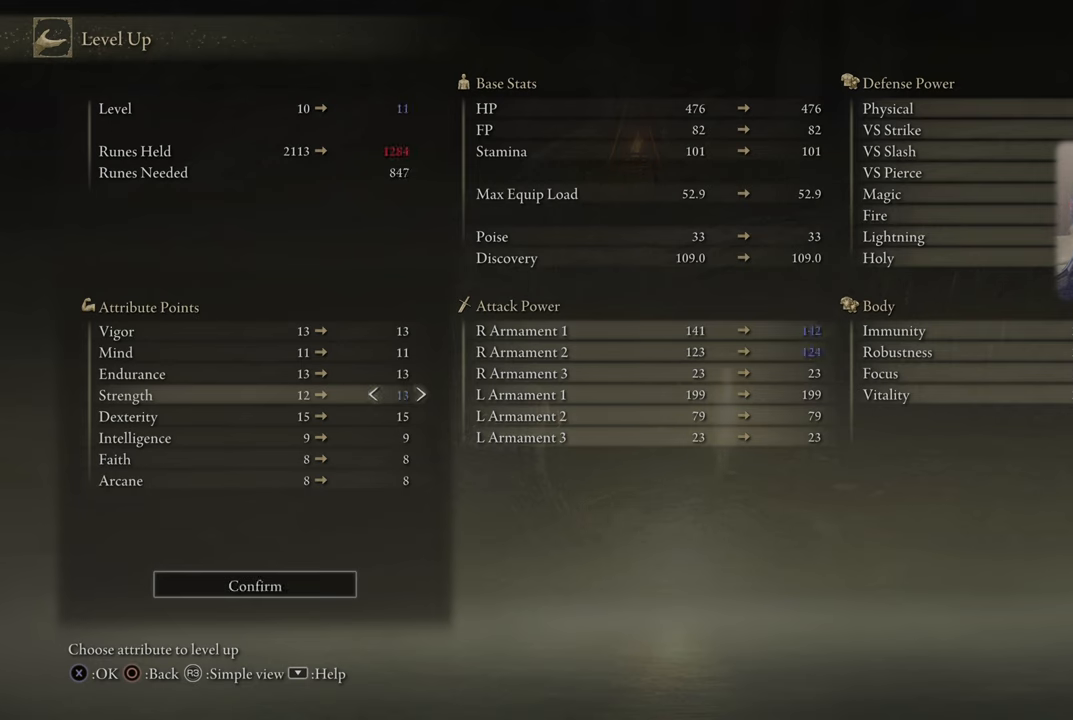
{"buttons": [], "left_stick": "center", "right_stick": "center", "events": []}
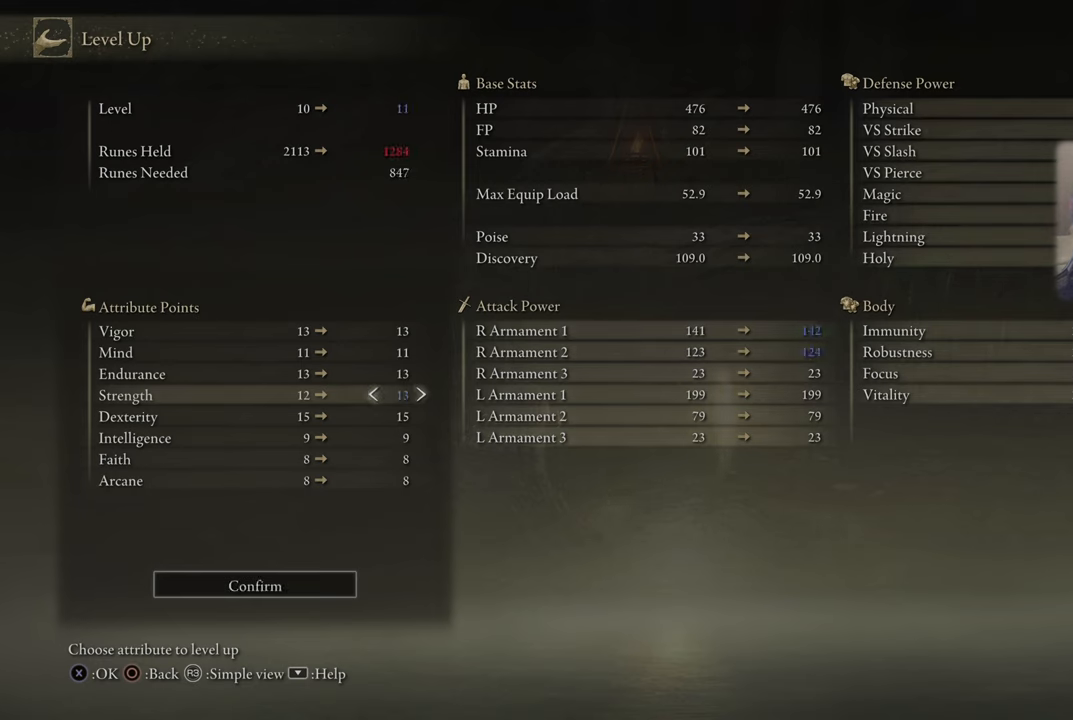
{"buttons": [], "left_stick": "center", "right_stick": "center", "events": [[350, "DPAD_LEFT", "down"], [433, "DPAD_LEFT", "up"]]}
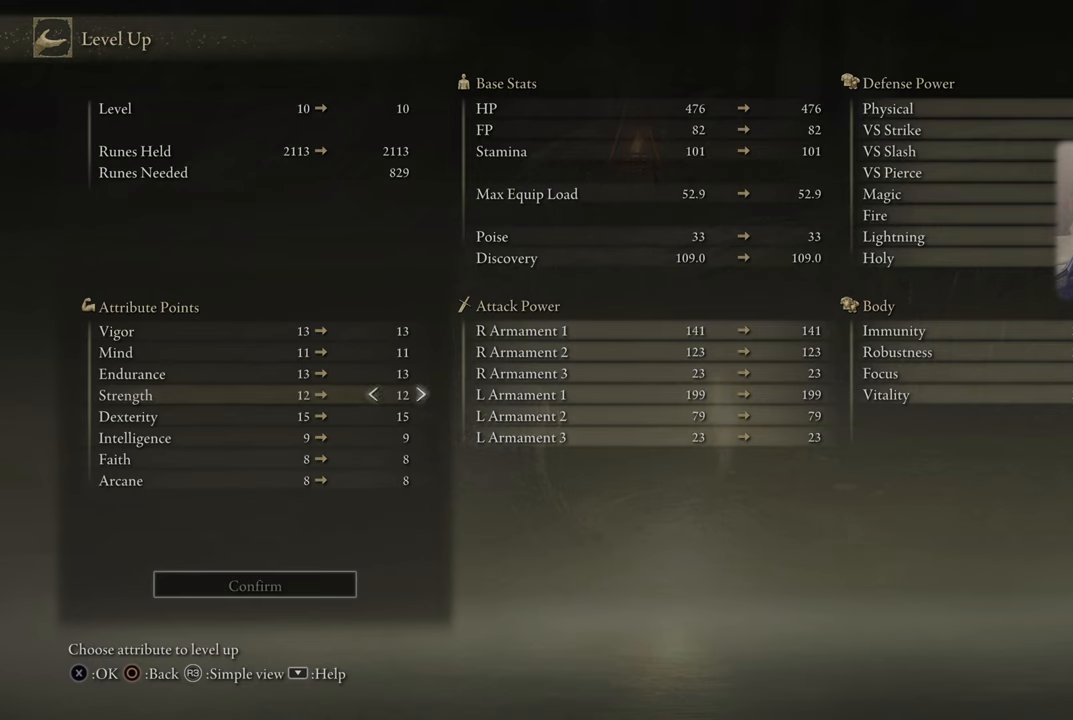
{"buttons": [], "left_stick": "center", "right_stick": "center", "events": [[300, "DPAD_RIGHT", "down"], [350, "DPAD_RIGHT", "up"]]}
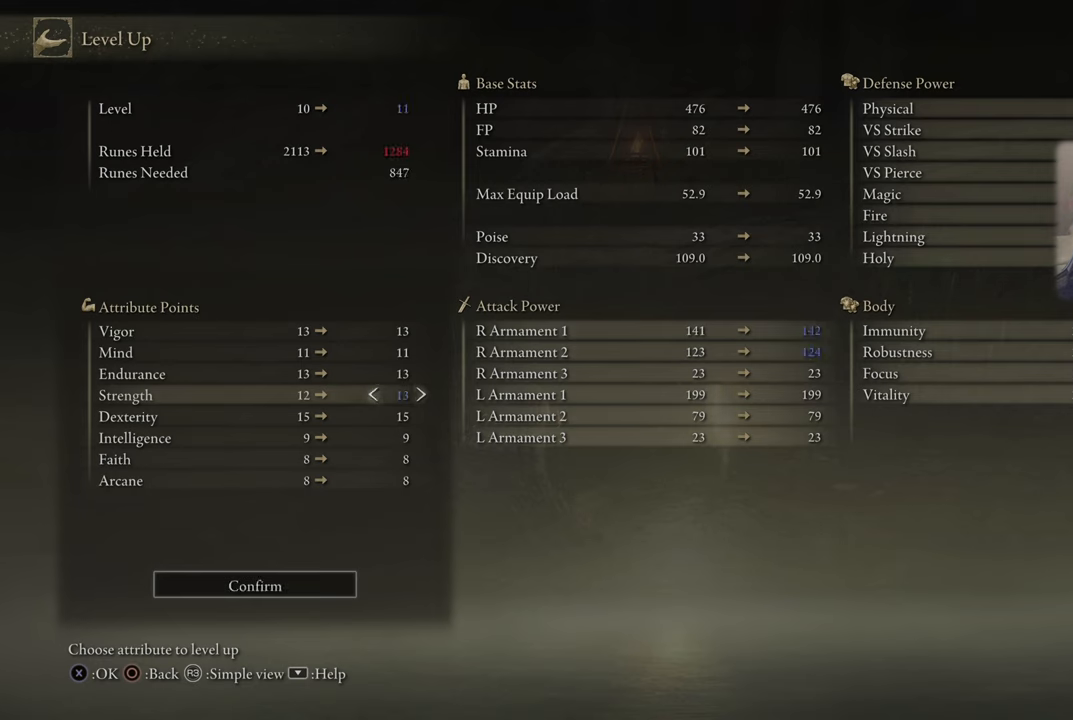
{"buttons": [], "left_stick": "center", "right_stick": "center", "events": []}
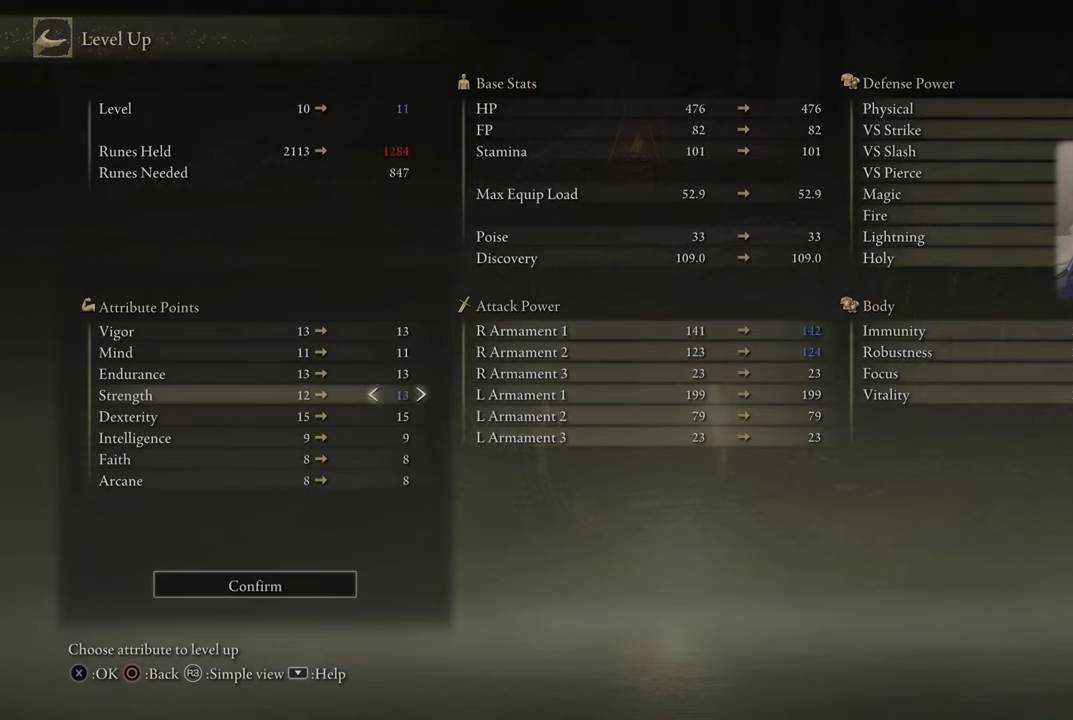
{"buttons": [], "left_stick": "center", "right_stick": "center", "events": []}
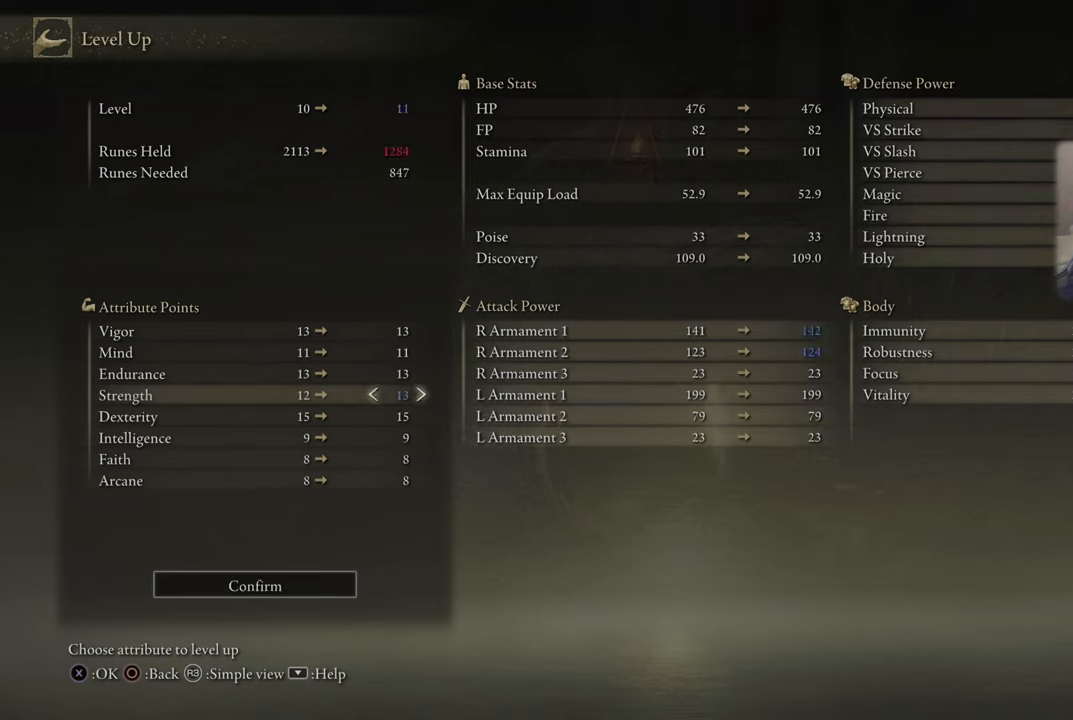
{"buttons": [], "left_stick": "center", "right_stick": "center", "events": []}
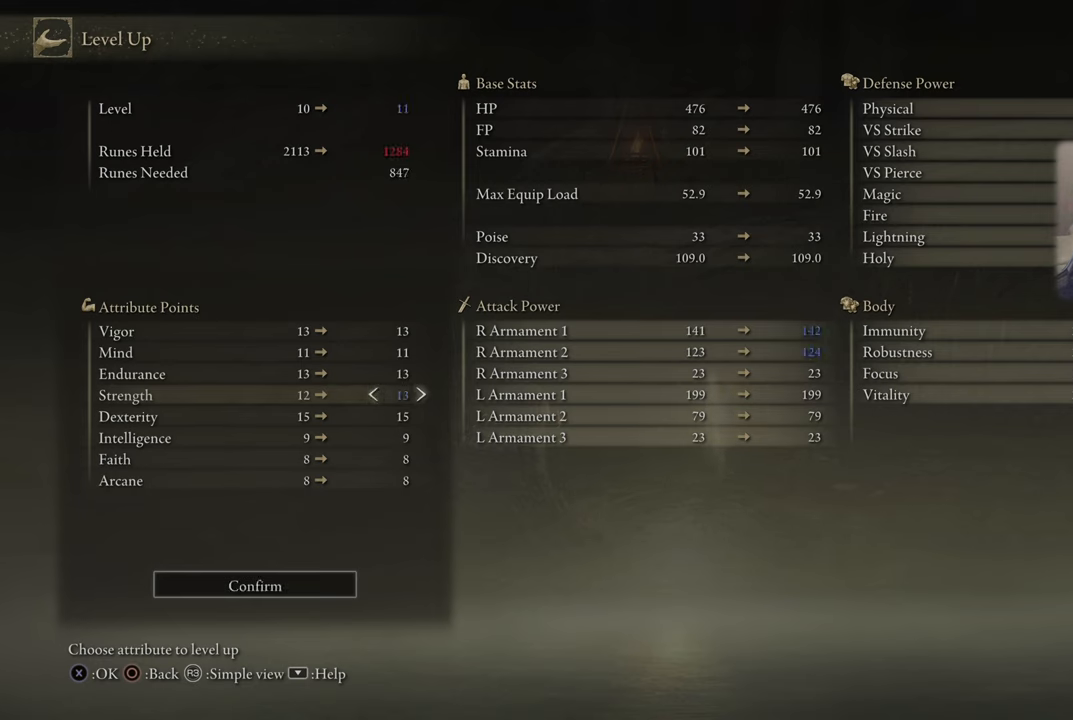
{"buttons": [], "left_stick": "center", "right_stick": "center", "events": []}
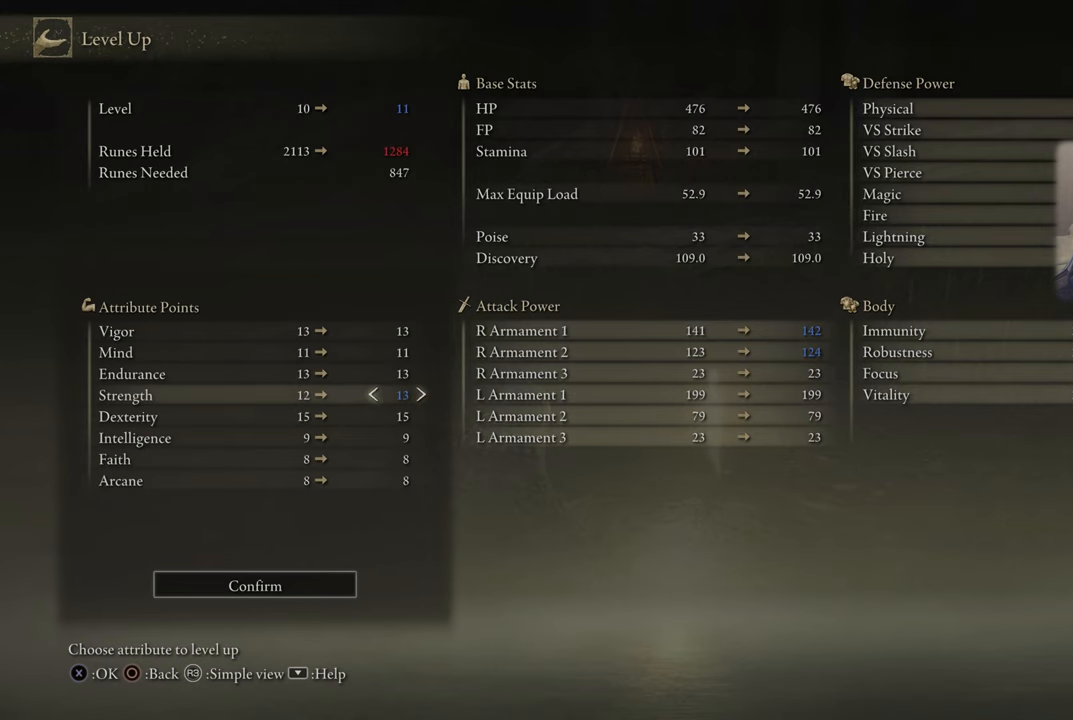
{"buttons": [], "left_stick": "center", "right_stick": "center", "events": [[334, "DPAD_RIGHT", "down"], [434, "DPAD_RIGHT", "up"]]}
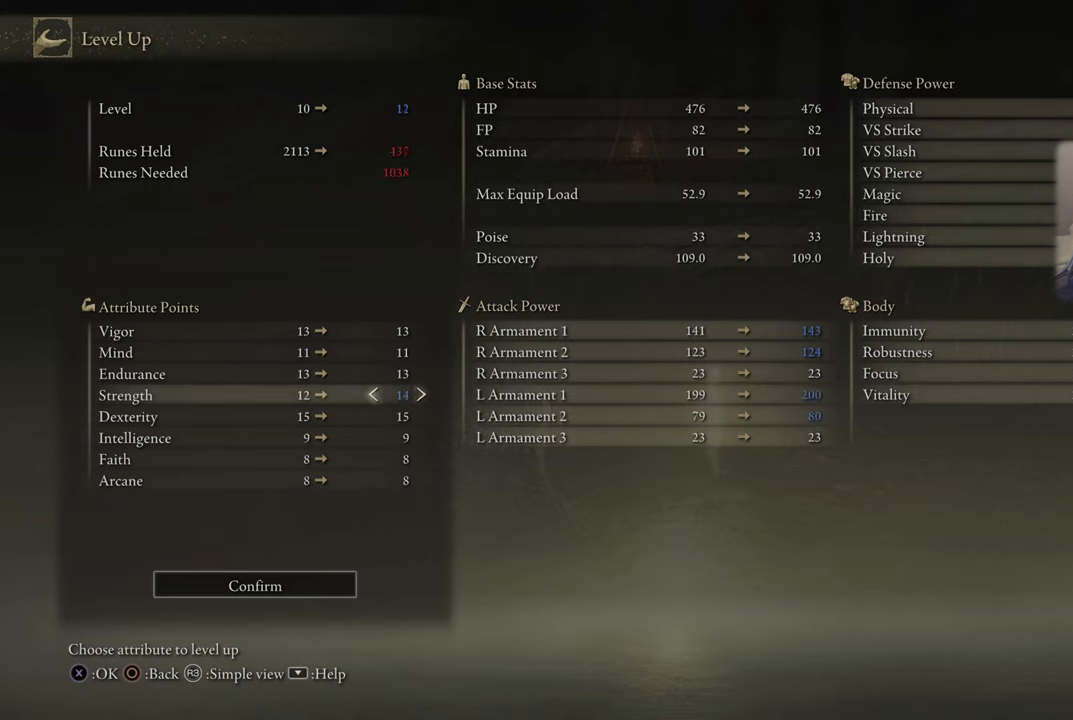
{"buttons": [], "left_stick": "center", "right_stick": "center", "events": []}
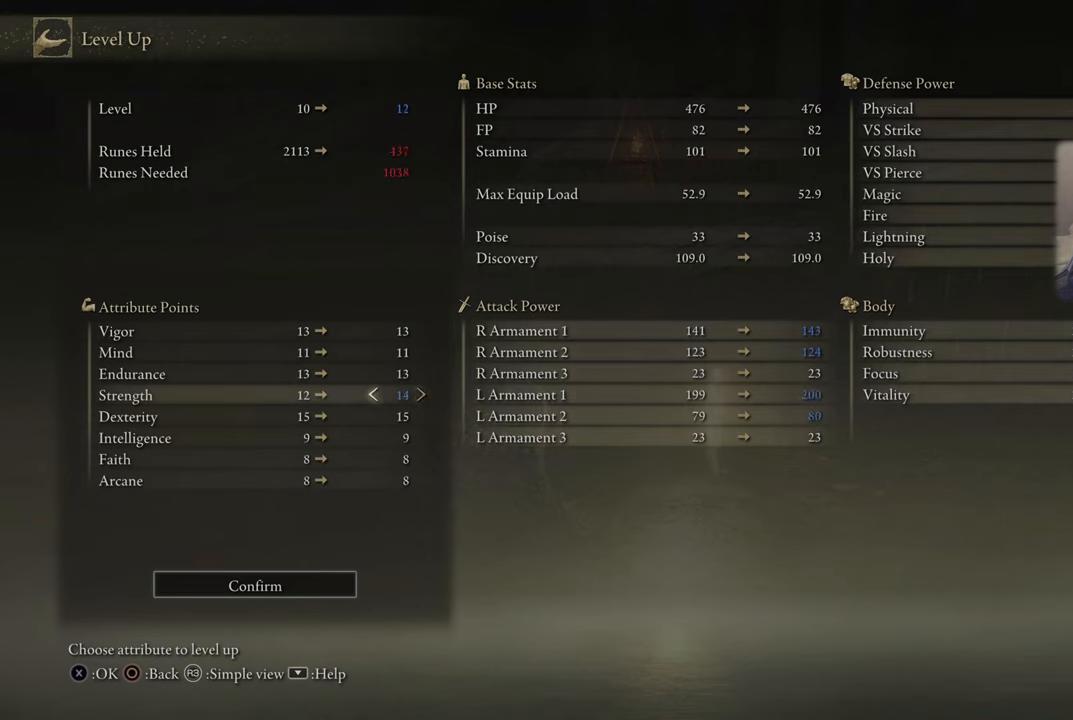
{"buttons": [], "left_stick": "center", "right_stick": "center", "events": []}
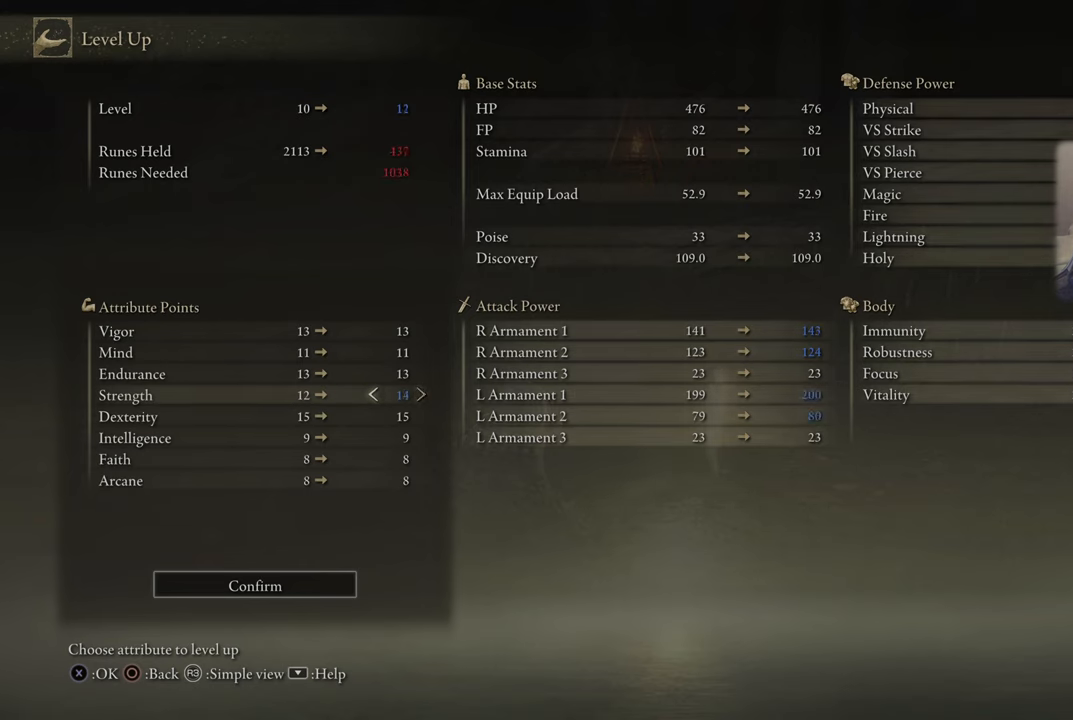
{"buttons": [], "left_stick": "center", "right_stick": "center", "events": []}